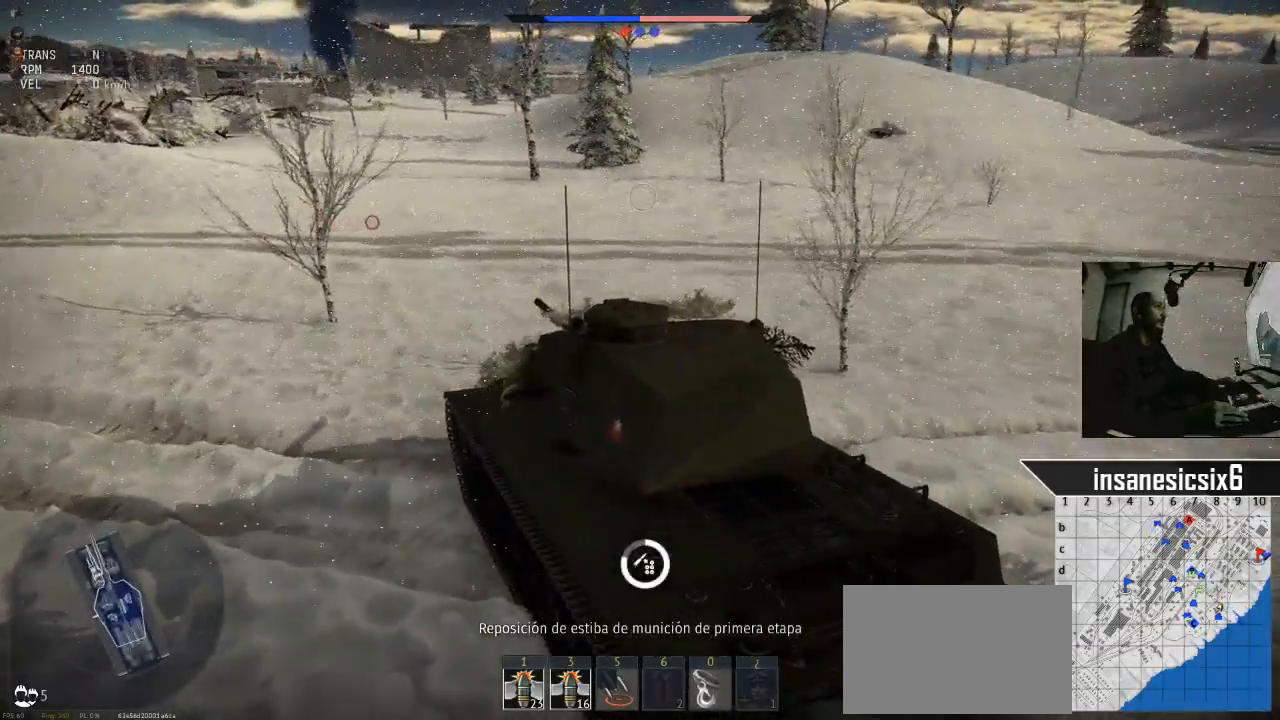
Gameplay with keyboard and mouse; each line is a JSON object with the keys and mouse buttons held at the frame after it. "events" lists presses ("down") and releases ("up") of "1", "2", "3", "4", "5", "a", "alt", "c", "caps_lock", "ctrl", "d", "e", "f", "g", "q", "r", "s", "shift", "space", "t", "tab", "v", "w", "x", "z", "mouse_left", "mouse_wheel" and "mouse_right" between this image and that frame as [ms after this image, input, new state], when the widget could be followed in between. "mouse_left", "mouse_wheel", "mouse_right" = the "left", "wheel", "right" buttons of the "mouse" list. No other keys are recorded. "wheel" means that the mouse wheel is clicked or scrolled. "mouse_move" is the direction in which the mouse moves at that frame (one of eight, or "still"), when it could be read.
{"keys": ["w"], "mouse": [], "mouse_move": "left", "events": [[100, "w", "down"]]}
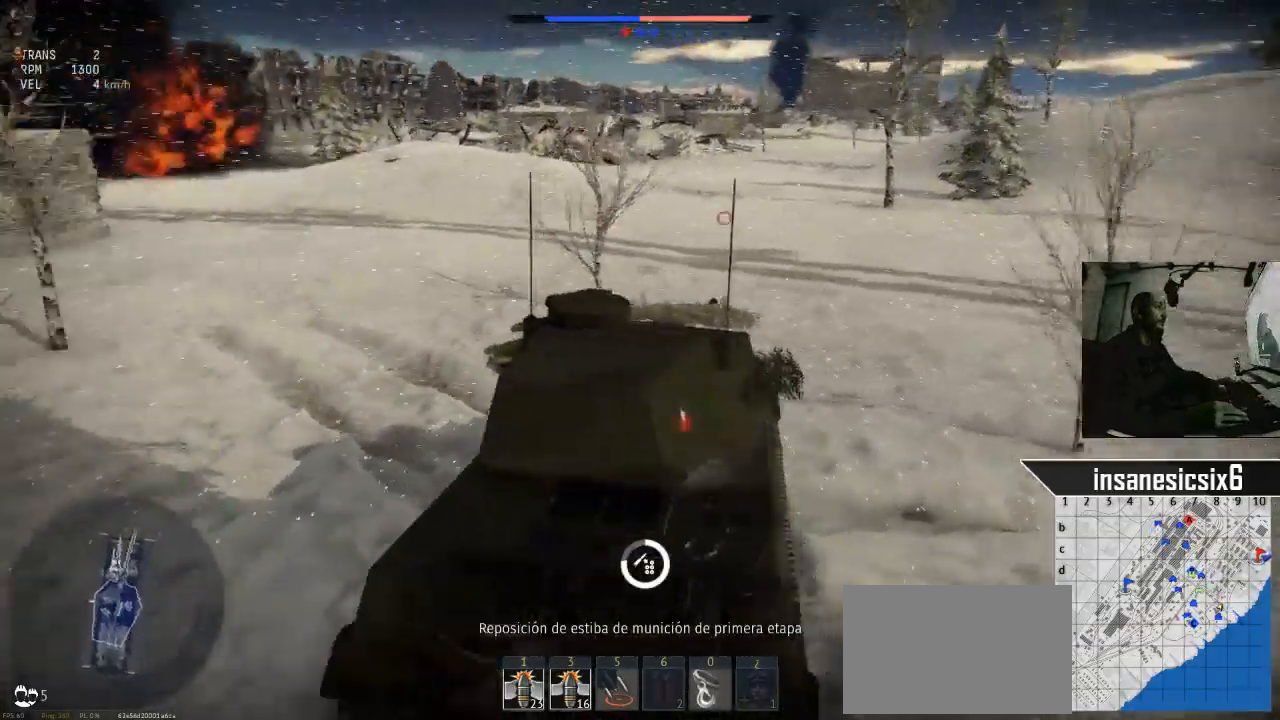
{"keys": ["w"], "mouse": [], "mouse_move": "still", "events": []}
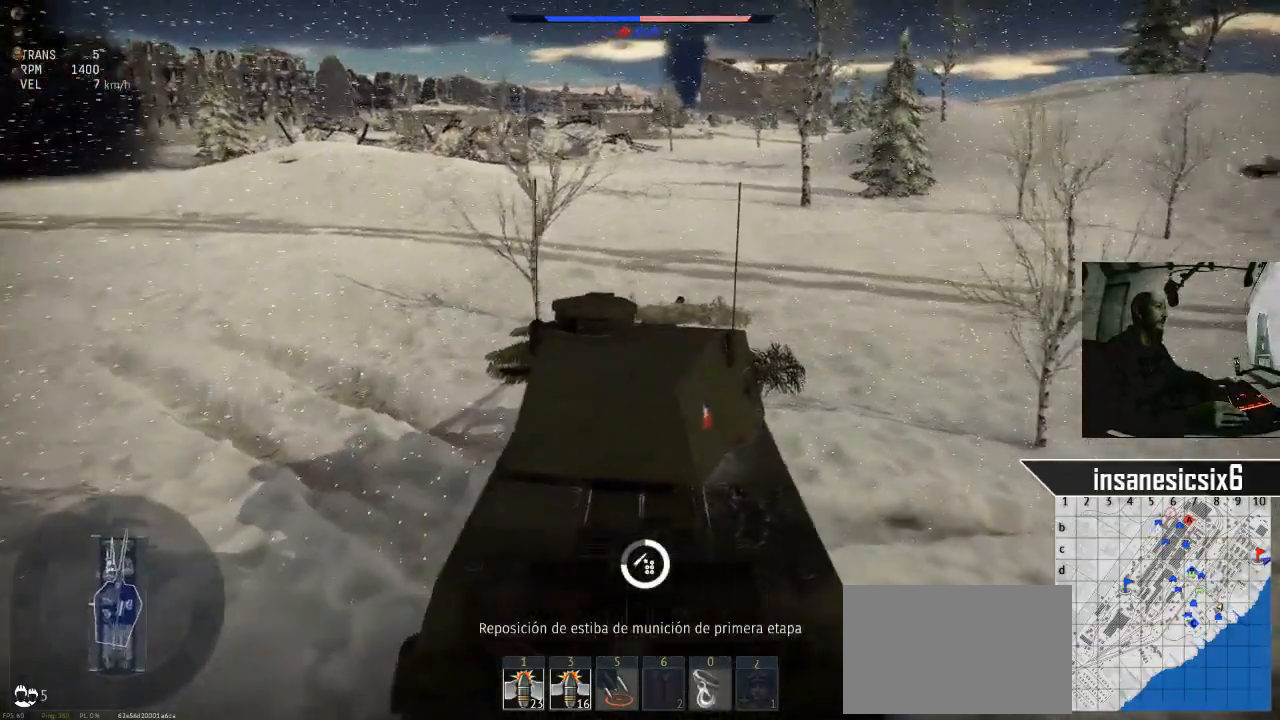
{"keys": ["a", "w"], "mouse": [], "mouse_move": "still", "events": [[317, "a", "down"]]}
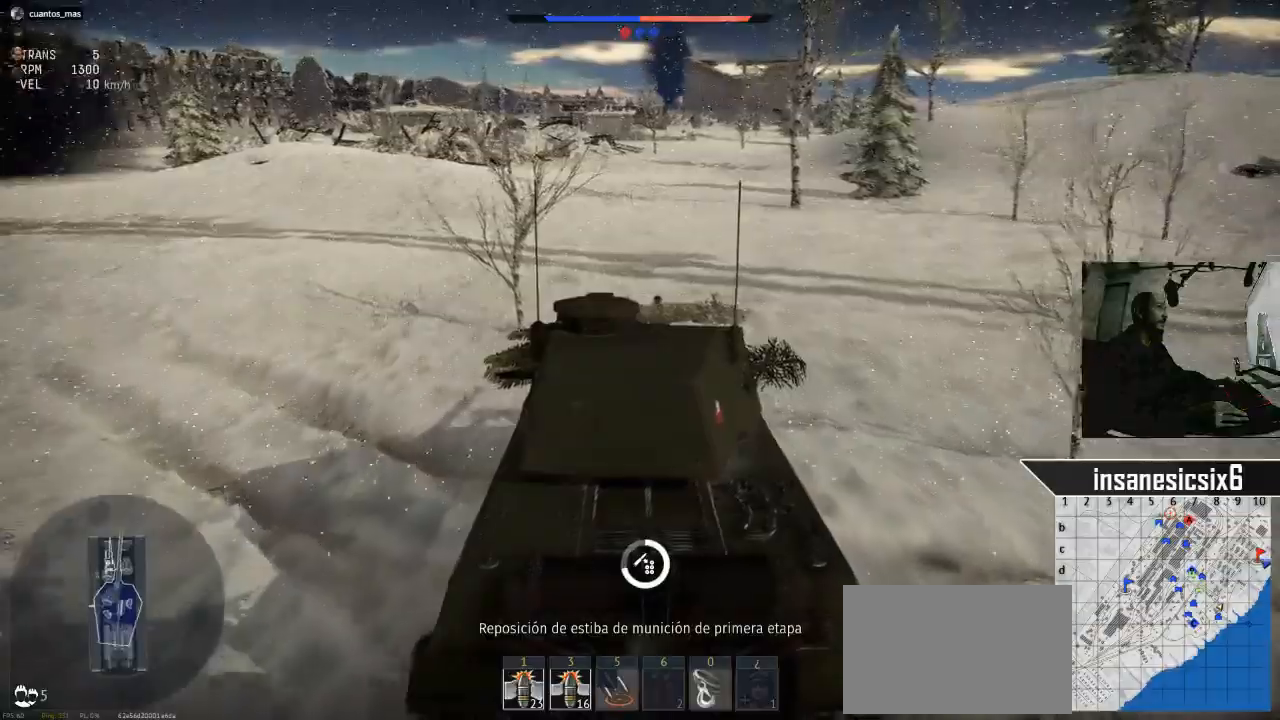
{"keys": ["w"], "mouse": [], "mouse_move": "still", "events": [[333, "a", "up"]]}
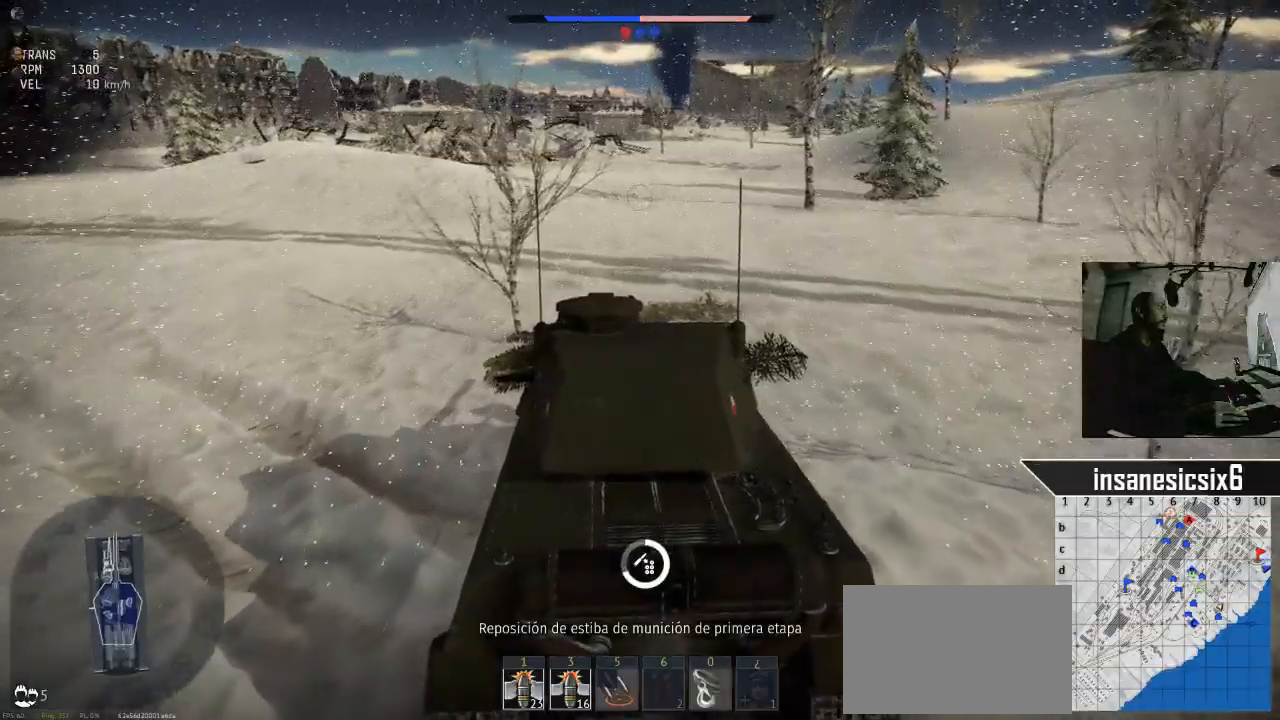
{"keys": ["w"], "mouse": [], "mouse_move": "right", "events": []}
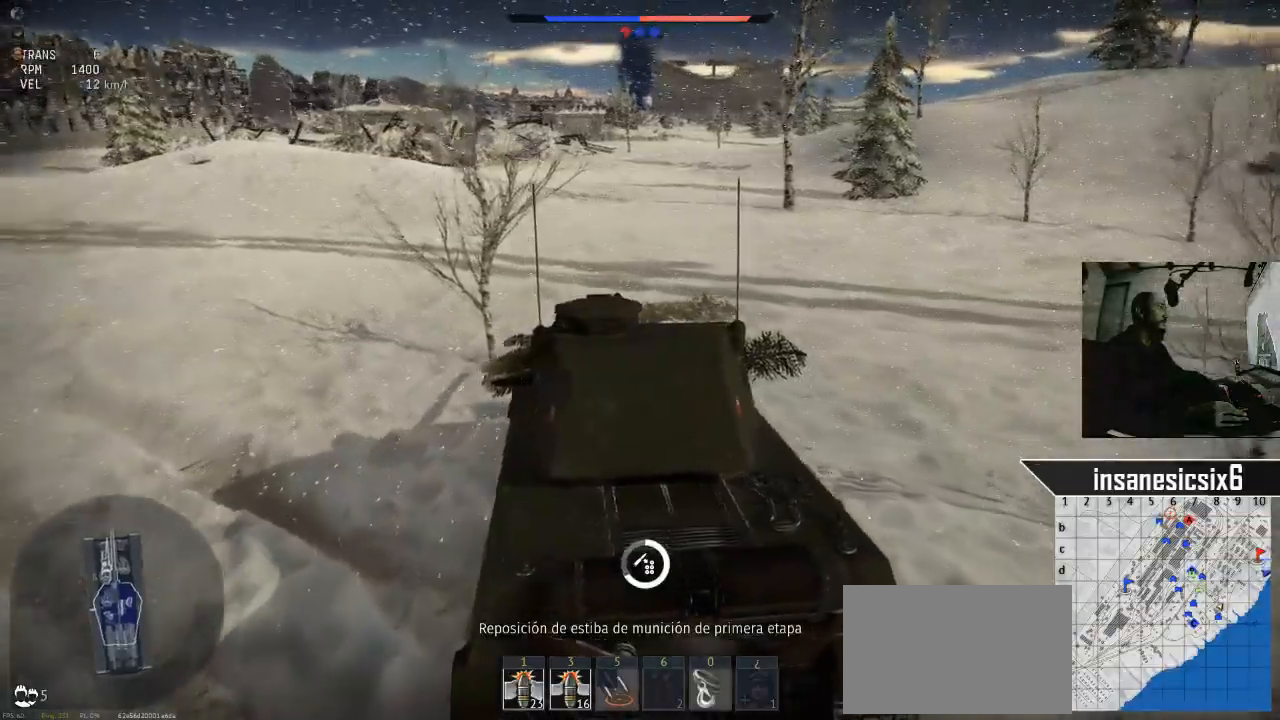
{"keys": ["w"], "mouse": [], "mouse_move": "still", "events": []}
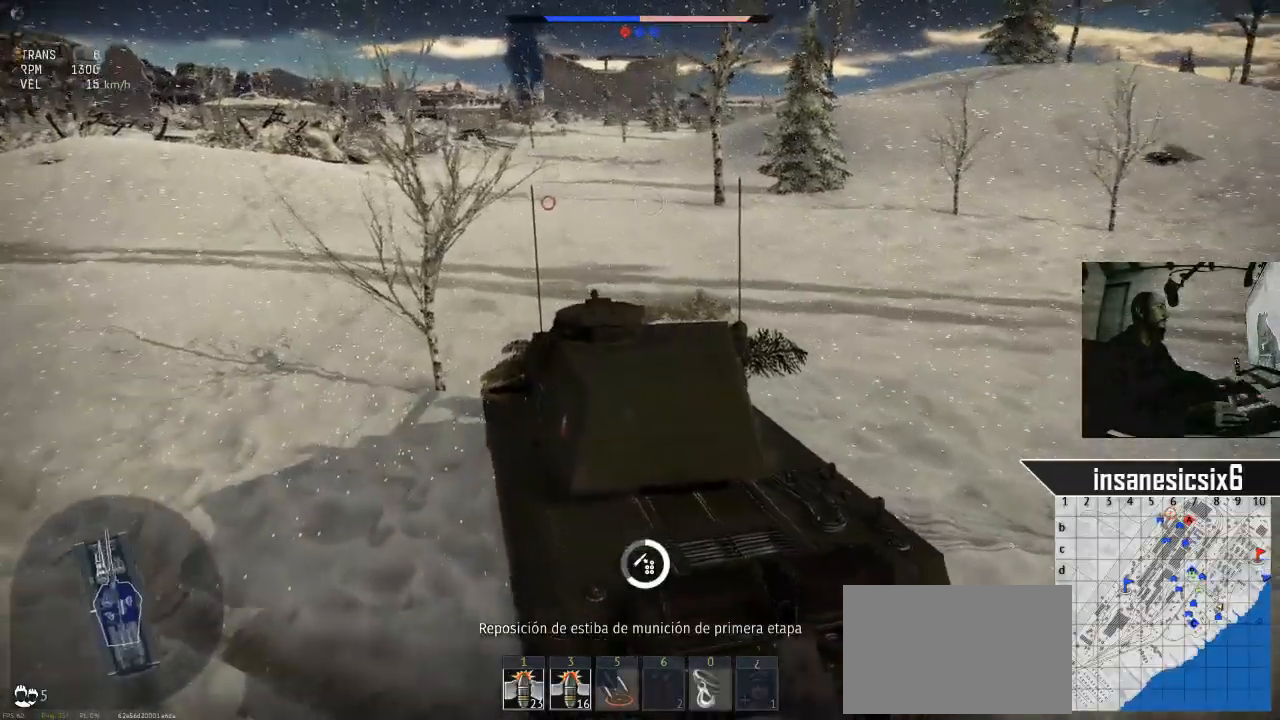
{"keys": ["w"], "mouse": [], "mouse_move": "still", "events": []}
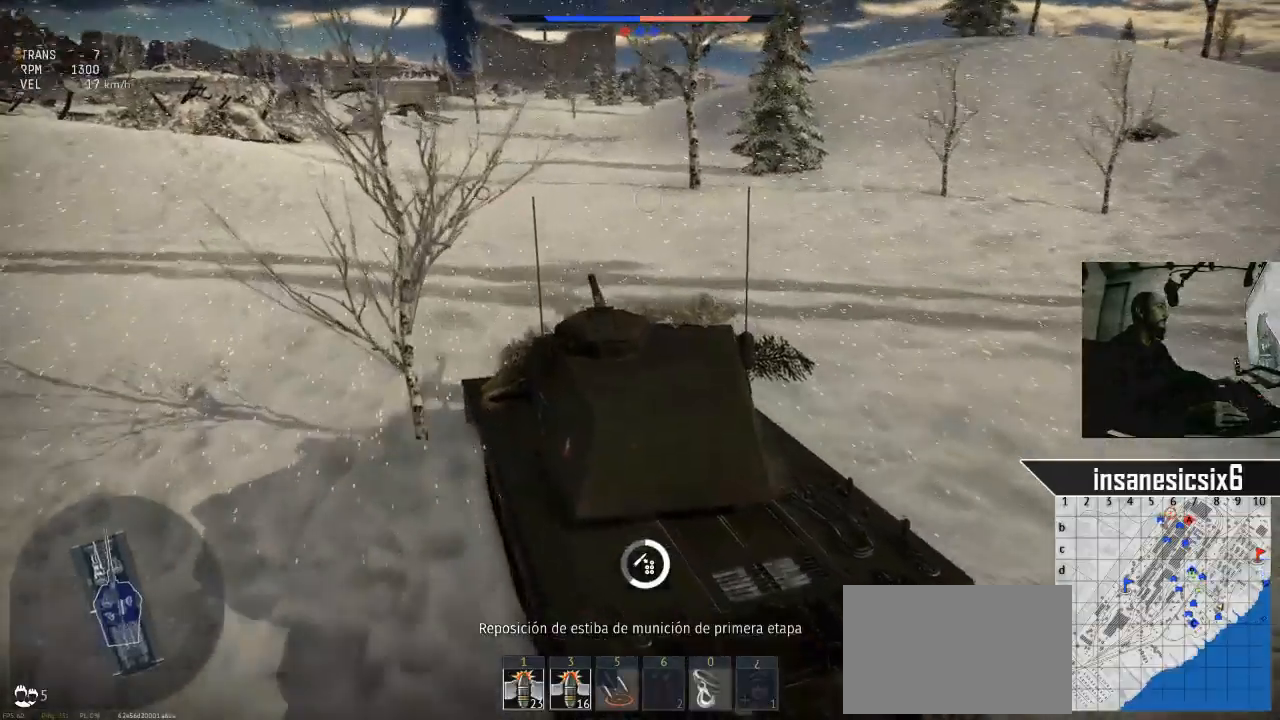
{"keys": ["w"], "mouse": [], "mouse_move": "still", "events": []}
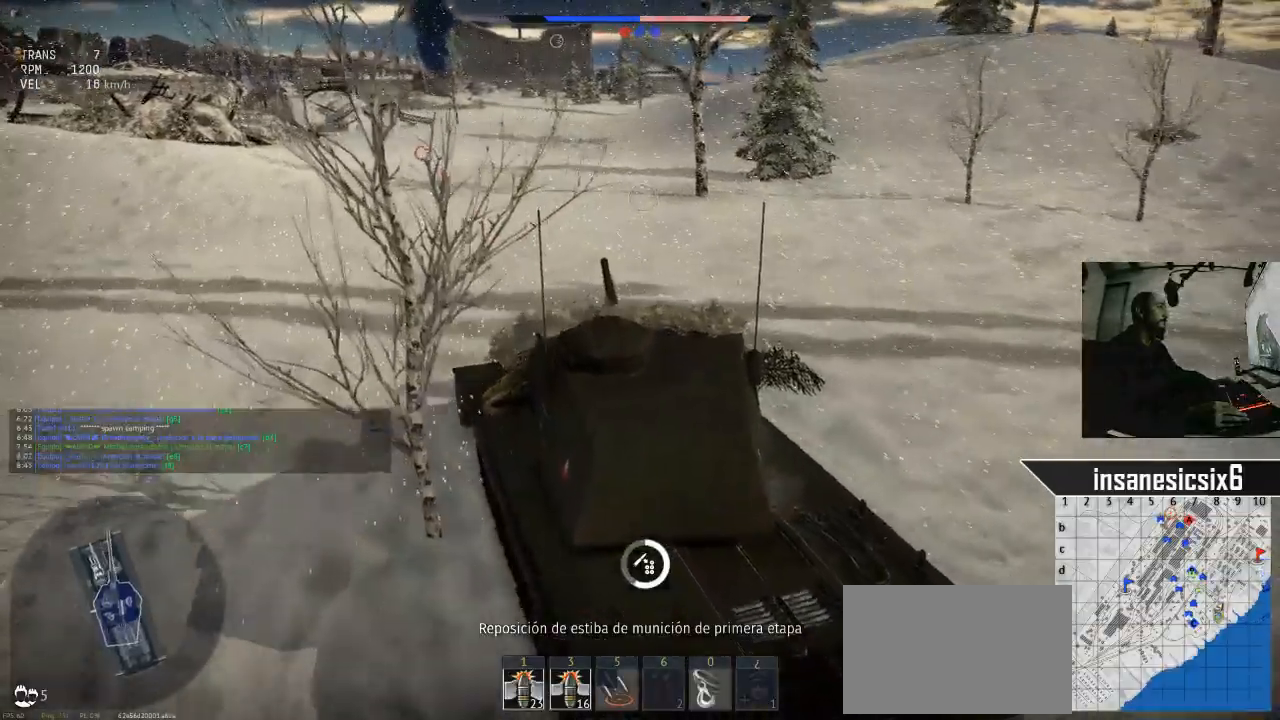
{"keys": ["w"], "mouse": [], "mouse_move": "still", "events": [[117, "d", "down"], [267, "d", "up"]]}
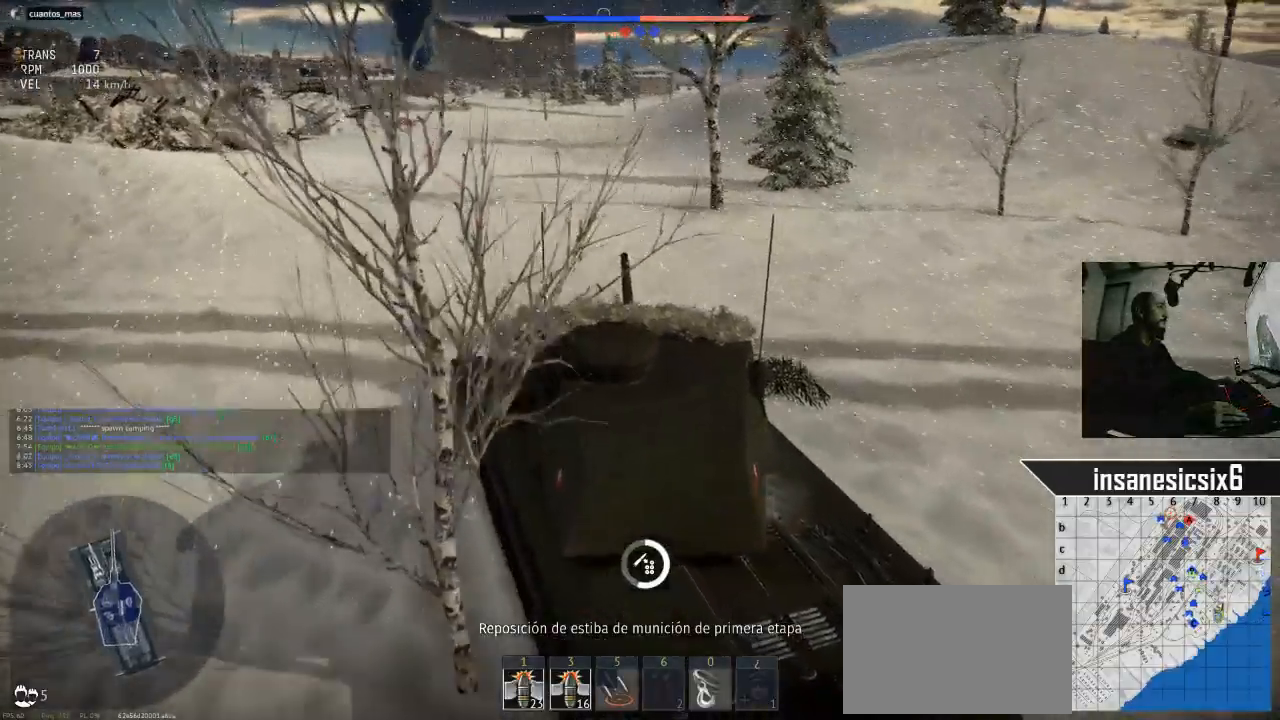
{"keys": ["w"], "mouse": [], "mouse_move": "still", "events": []}
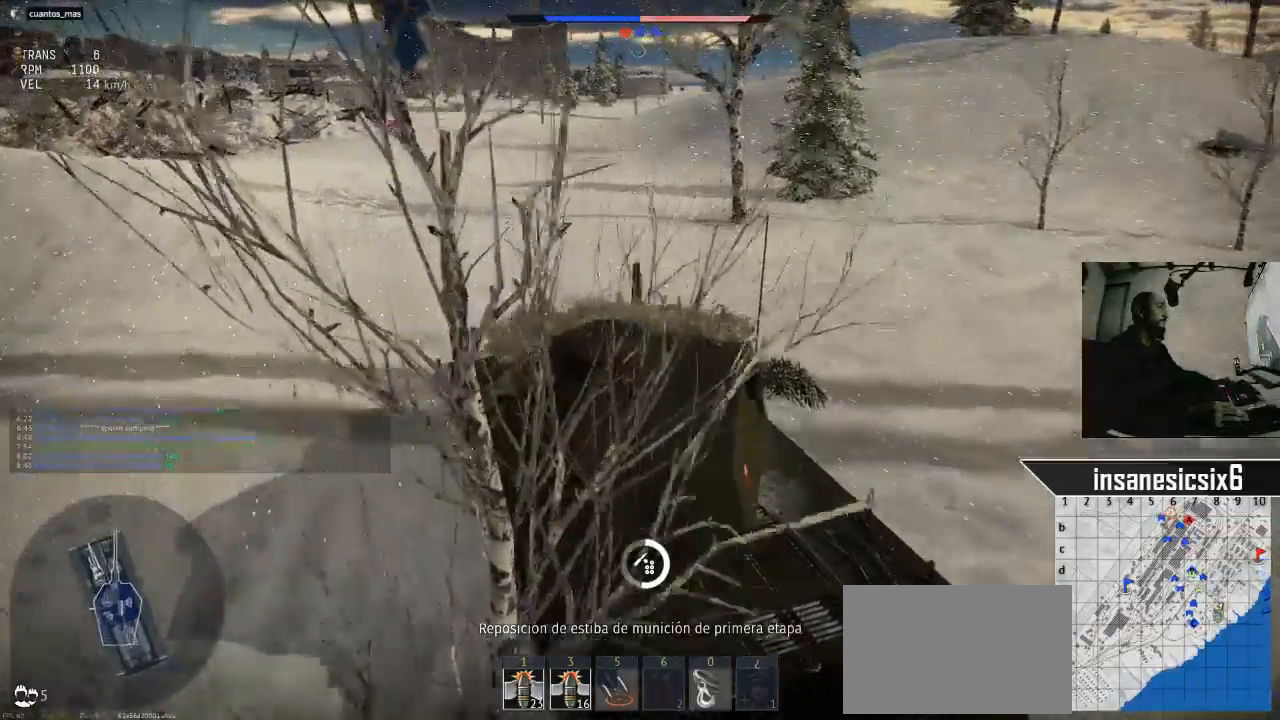
{"keys": ["w"], "mouse": [], "mouse_move": "still", "events": []}
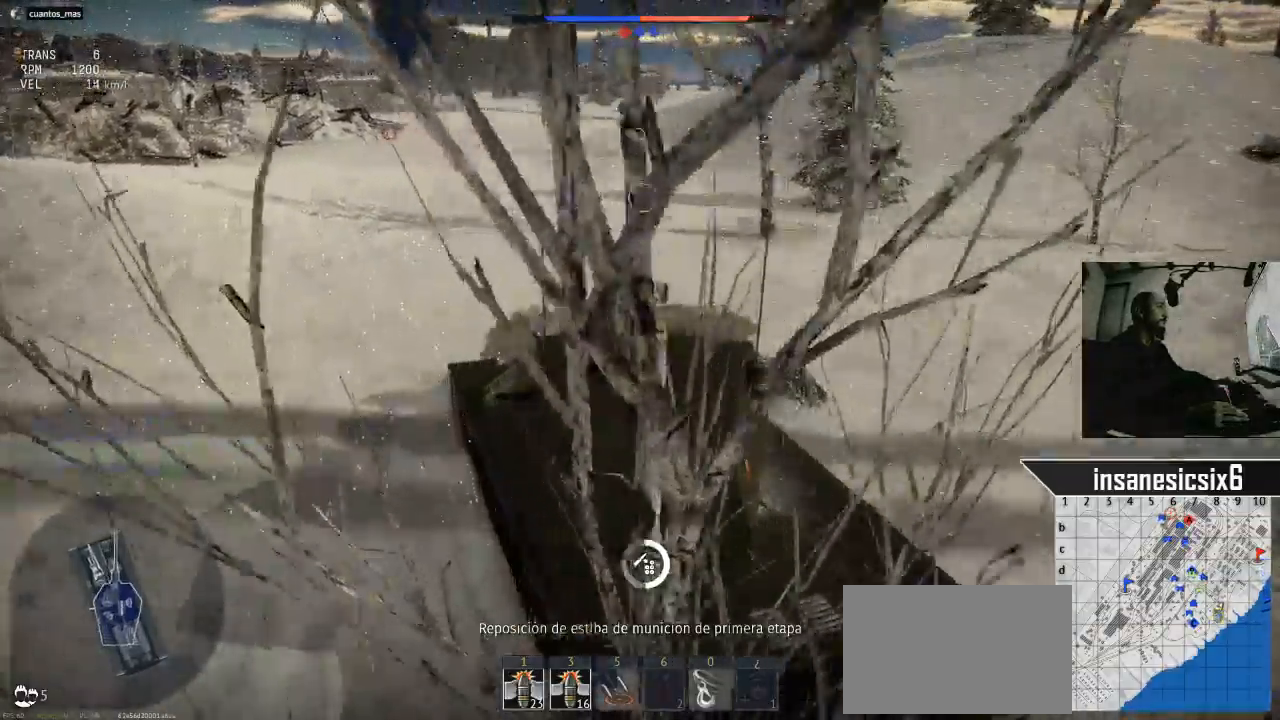
{"keys": ["w"], "mouse": [], "mouse_move": "still", "events": []}
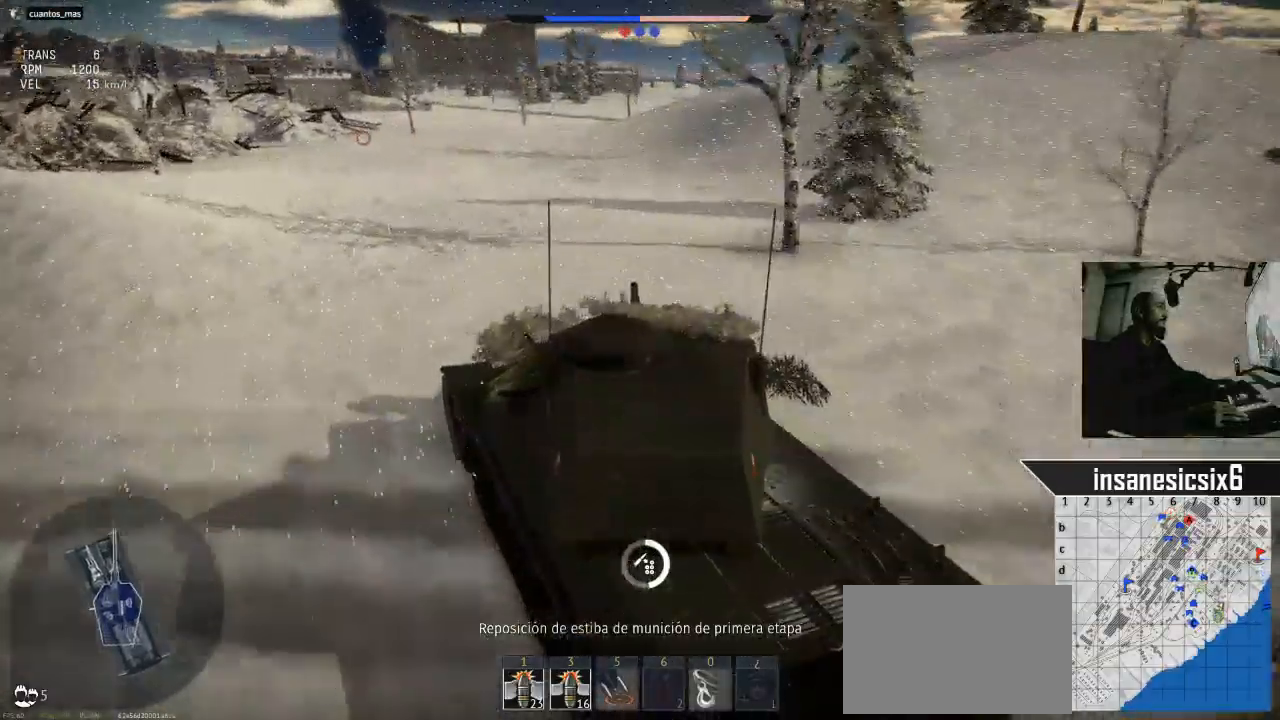
{"keys": ["w"], "mouse": [], "mouse_move": "still", "events": []}
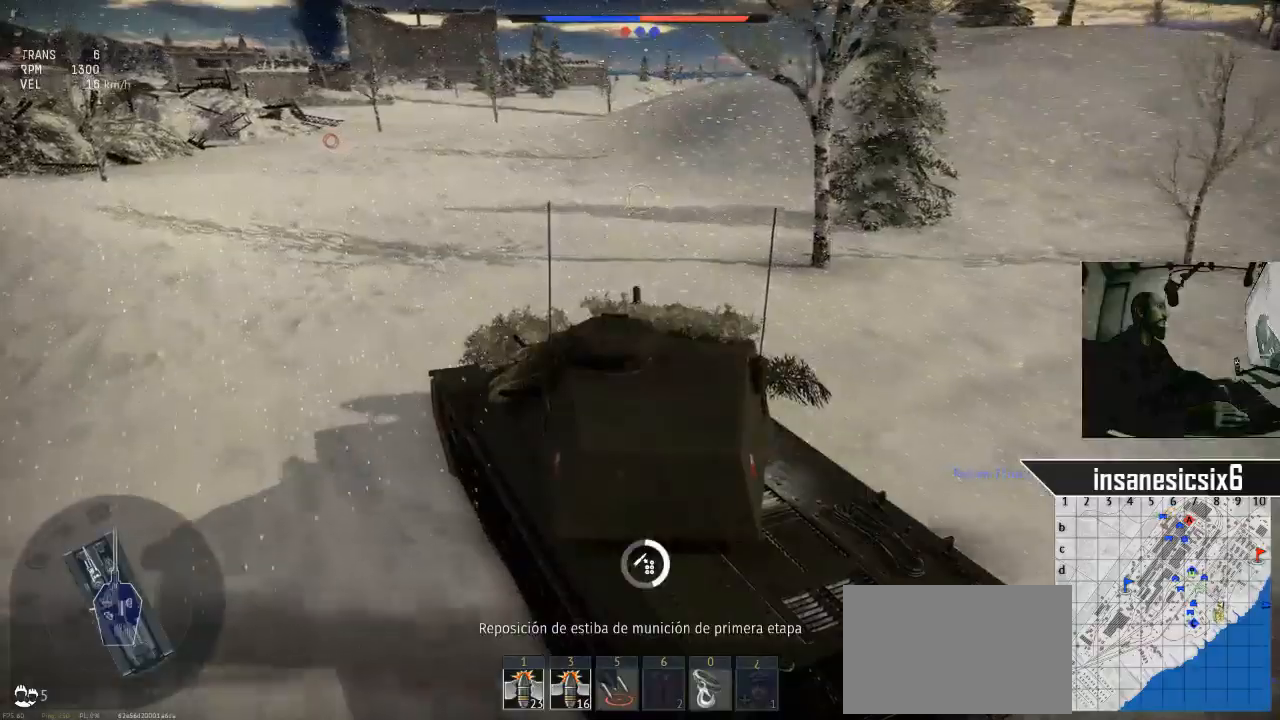
{"keys": ["w"], "mouse": [], "mouse_move": "still", "events": []}
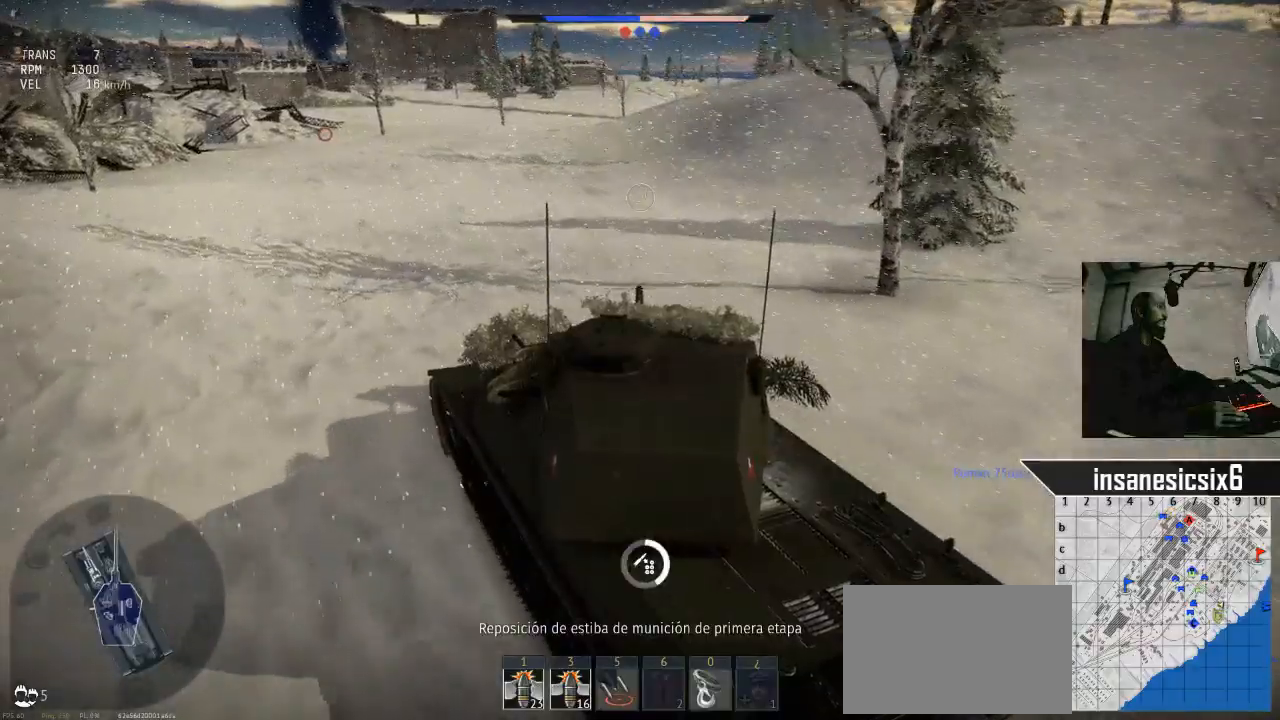
{"keys": ["w"], "mouse": [], "mouse_move": "still", "events": []}
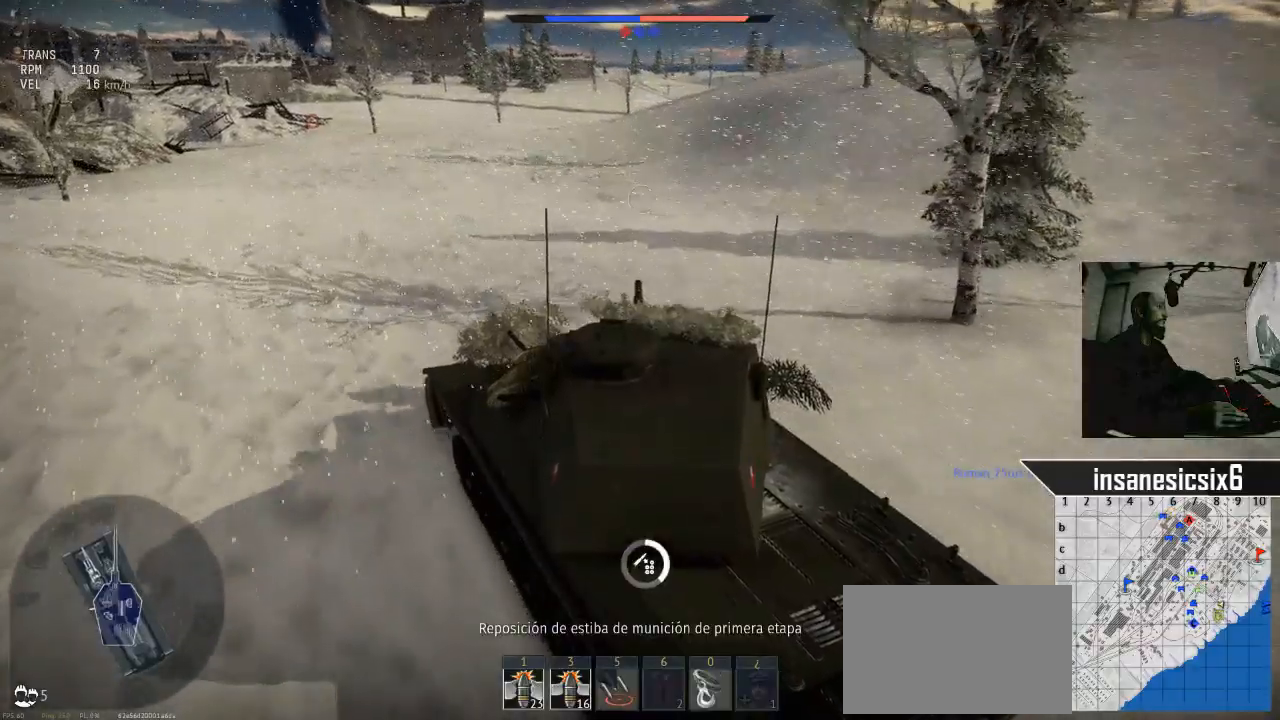
{"keys": ["w"], "mouse": [], "mouse_move": "left", "events": []}
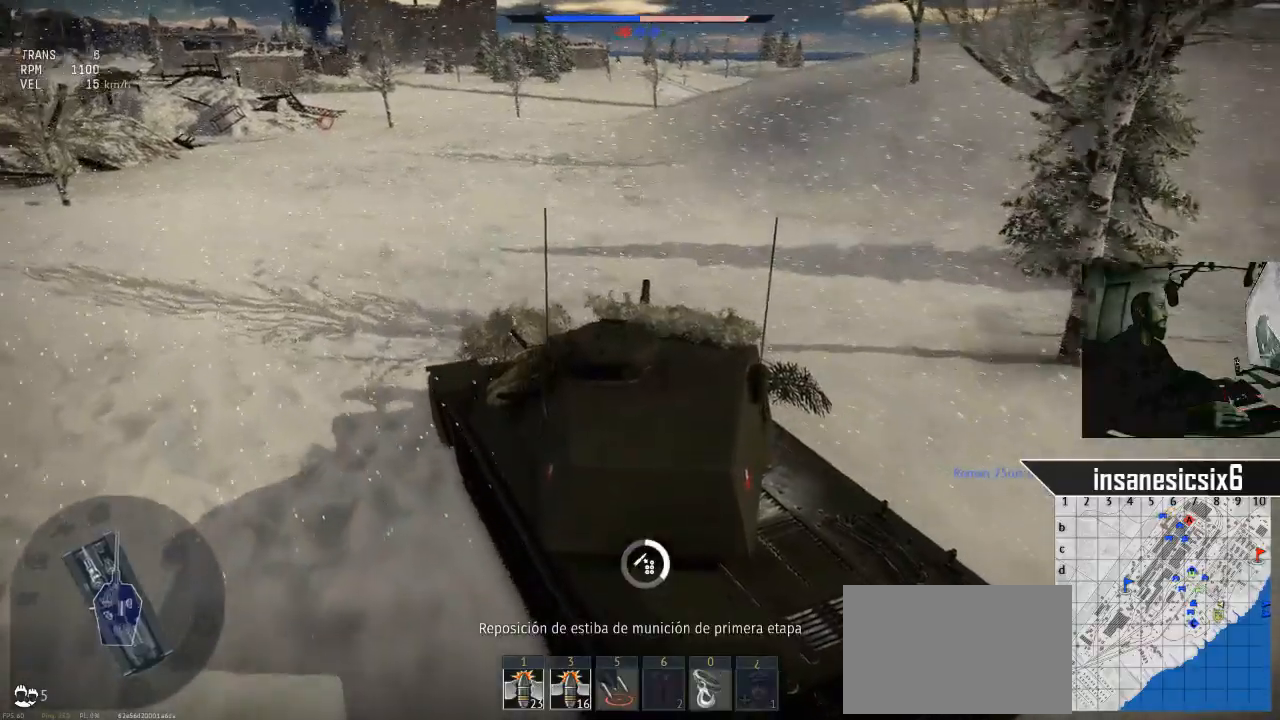
{"keys": ["w"], "mouse": [], "mouse_move": "left", "events": []}
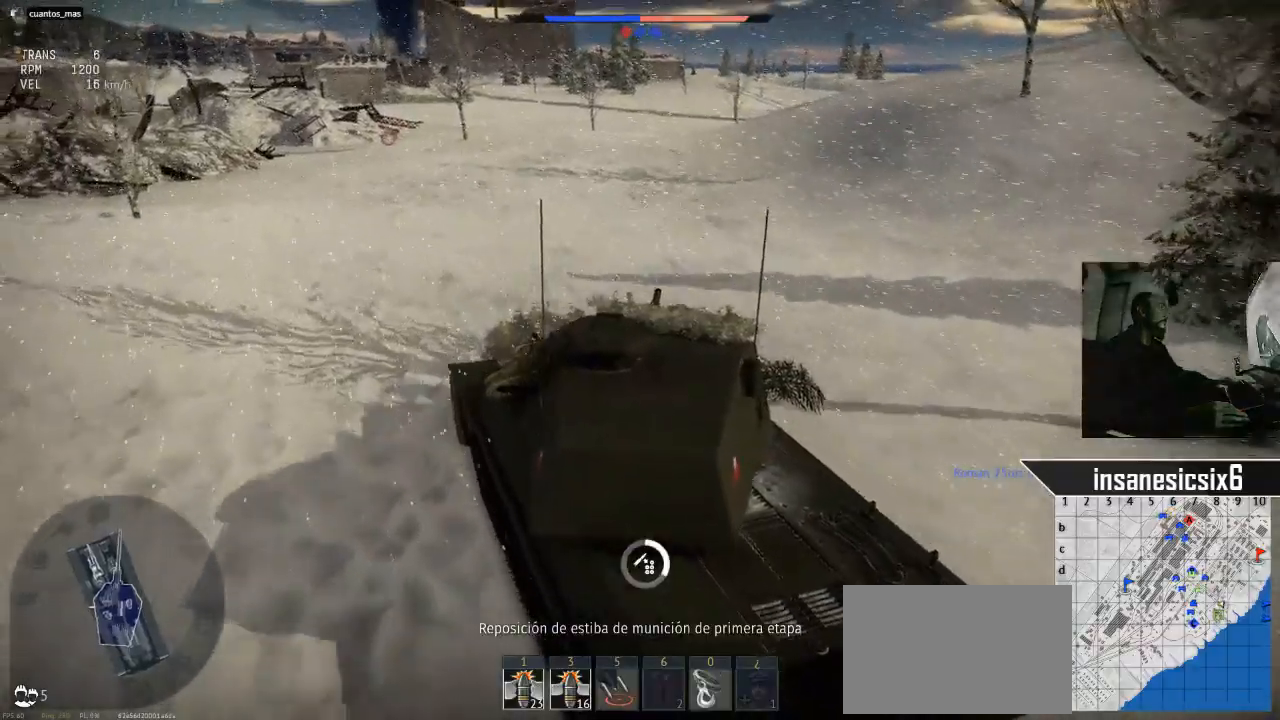
{"keys": ["w"], "mouse": [], "mouse_move": "still", "events": []}
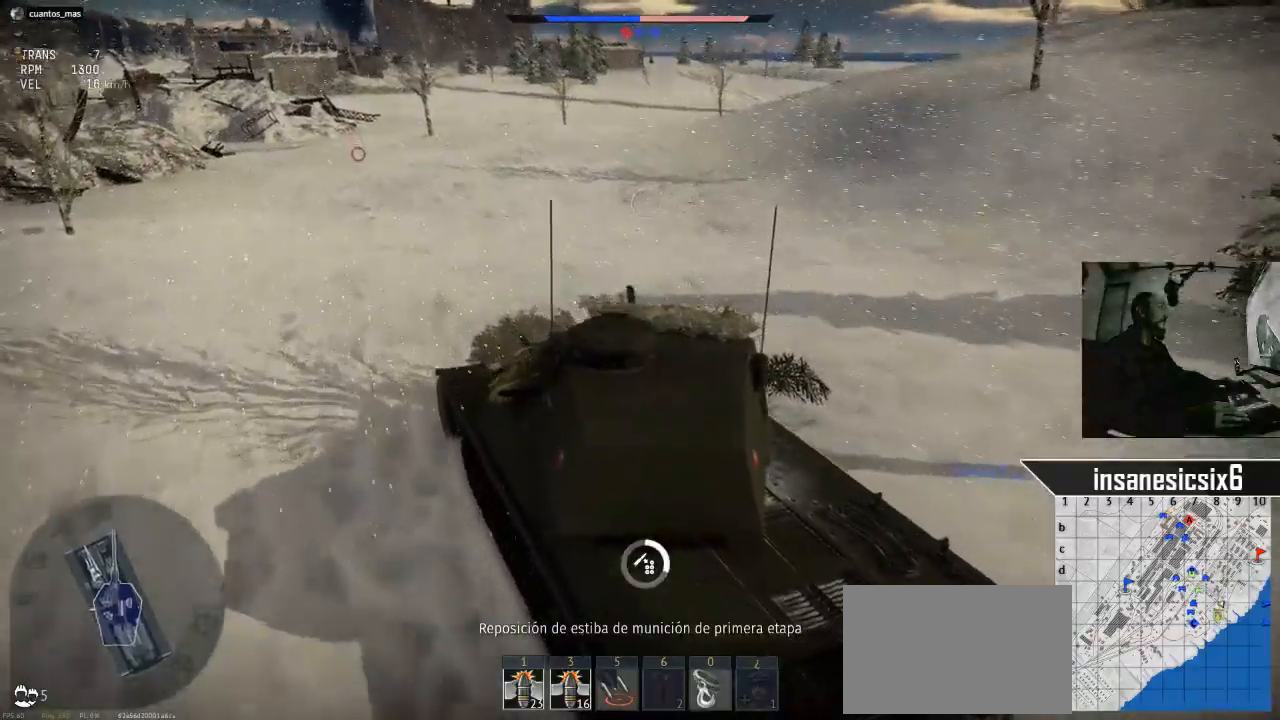
{"keys": ["w"], "mouse": [], "mouse_move": "still", "events": []}
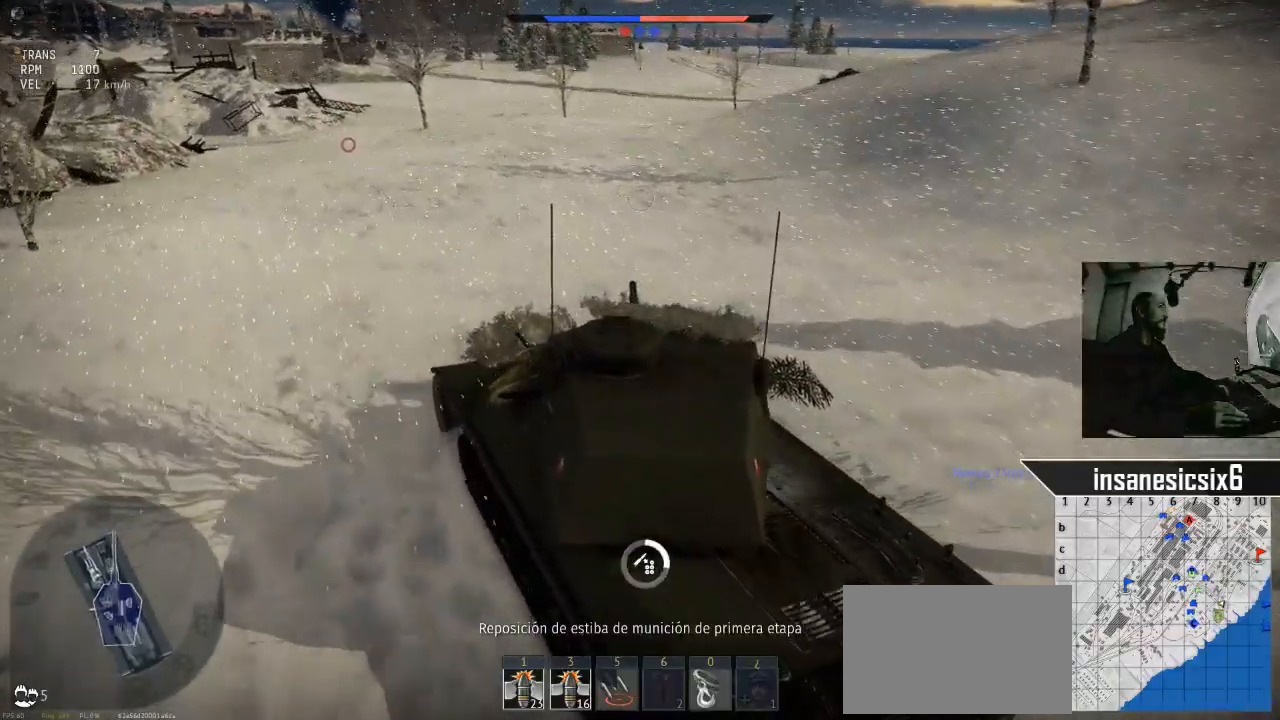
{"keys": ["d", "w"], "mouse": [], "mouse_move": "still", "events": [[150, "d", "down"]]}
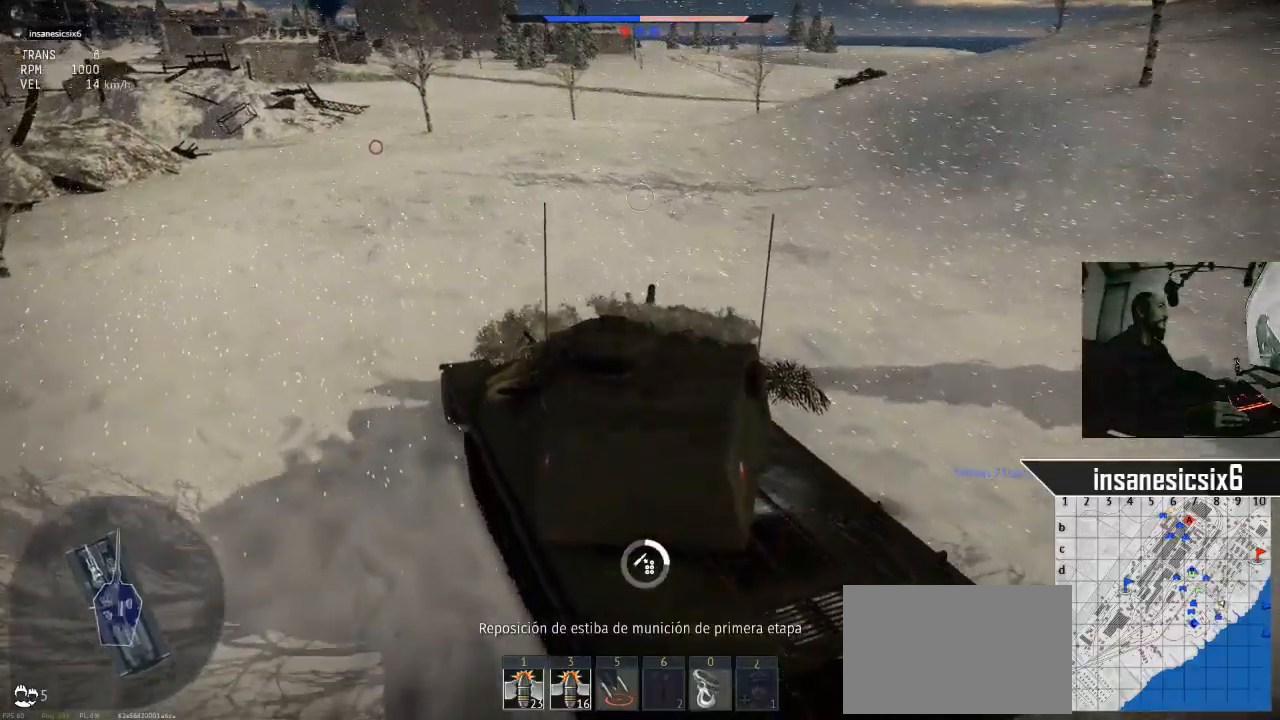
{"keys": ["w"], "mouse": [], "mouse_move": "still", "events": [[250, "d", "up"]]}
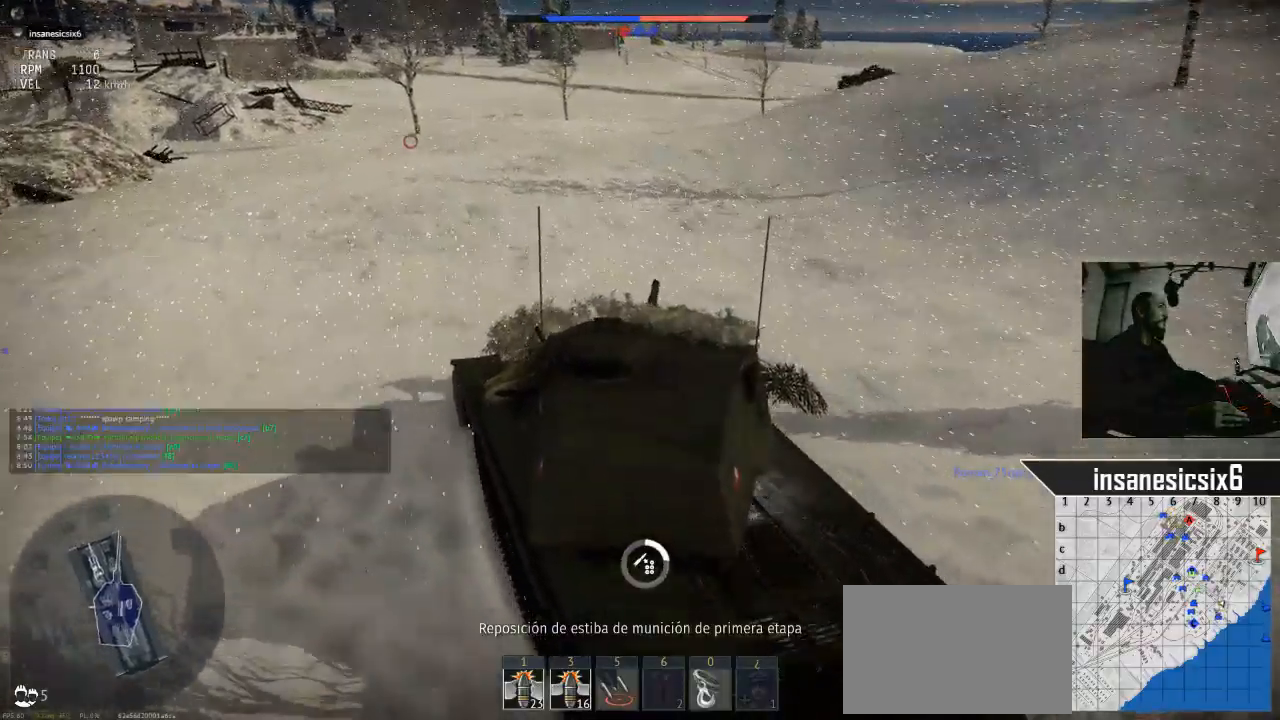
{"keys": ["d", "w"], "mouse": [], "mouse_move": "still", "events": [[83, "d", "down"], [183, "d", "up"], [467, "d", "down"]]}
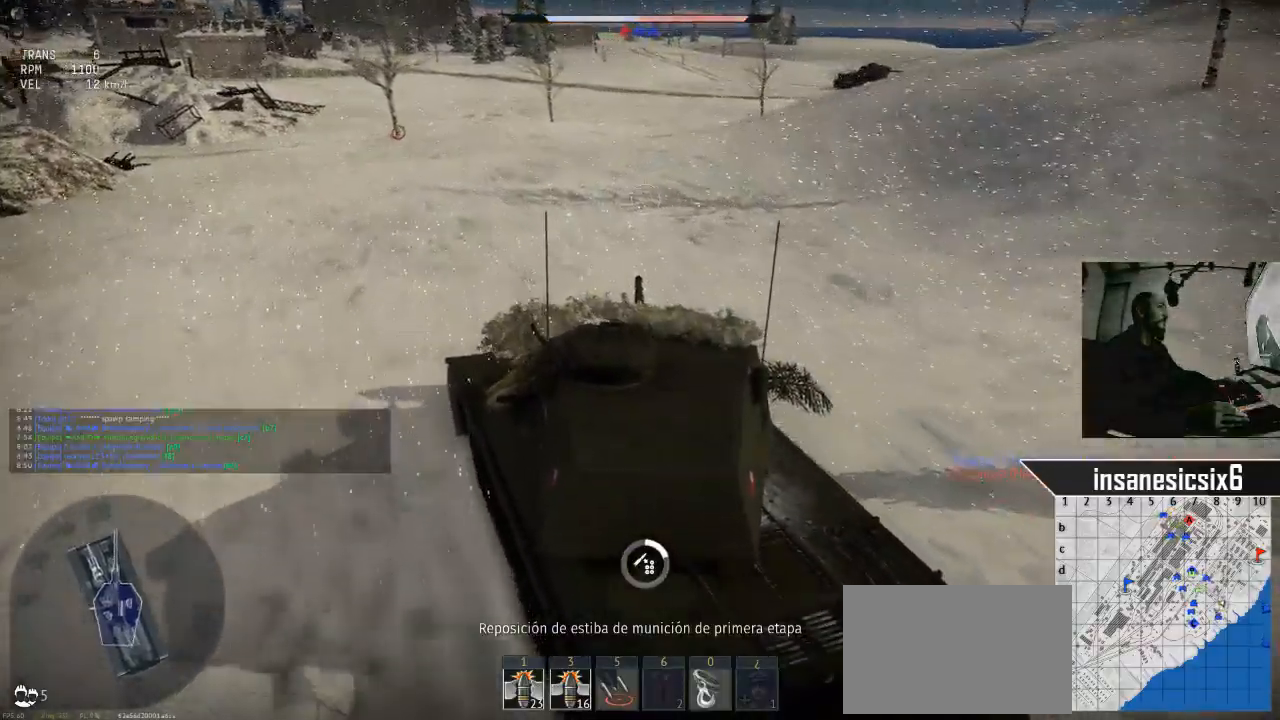
{"keys": ["w"], "mouse": [], "mouse_move": "still", "events": [[100, "d", "up"]]}
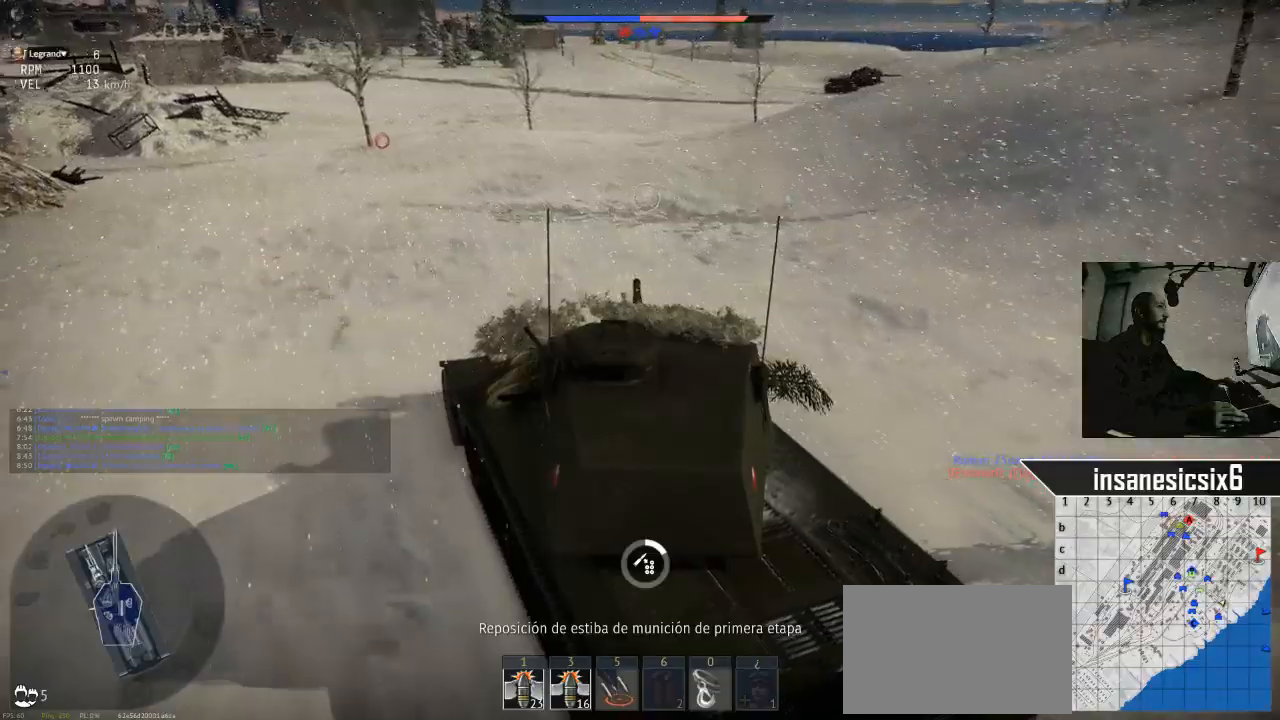
{"keys": ["d", "w"], "mouse": [], "mouse_move": "still", "events": [[216, "d", "down"]]}
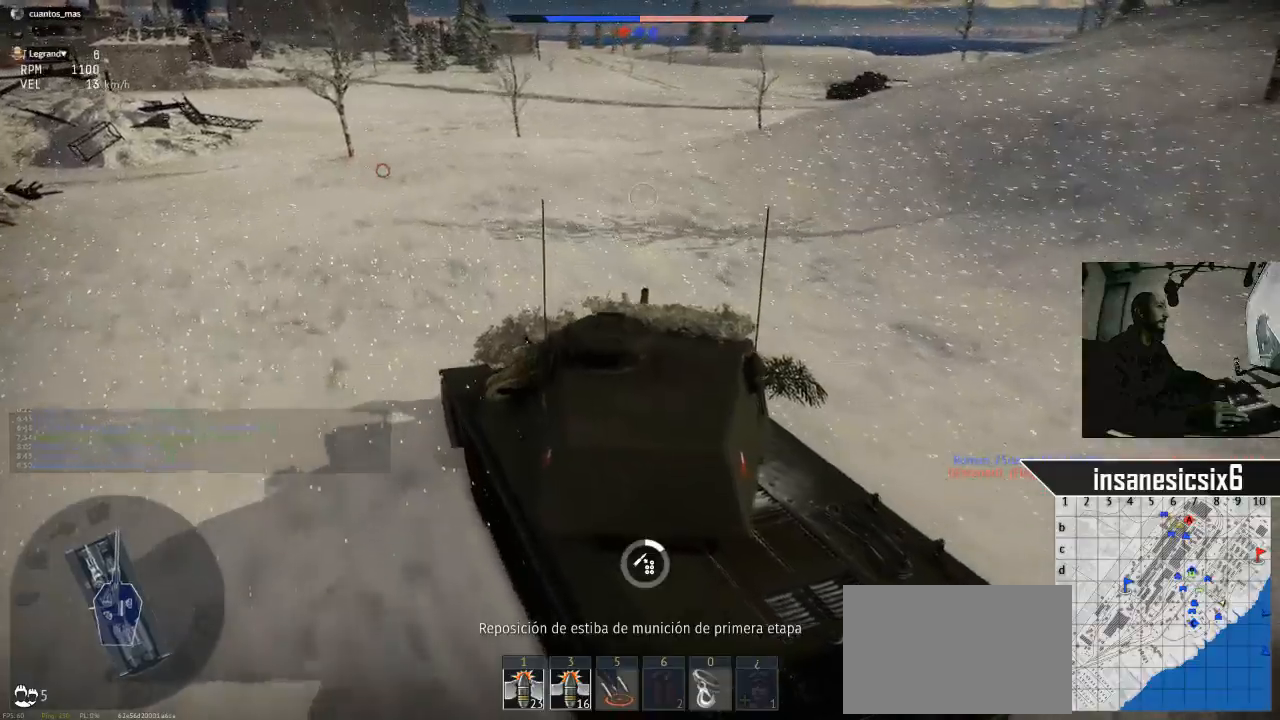
{"keys": ["d", "w"], "mouse": [], "mouse_move": "still", "events": []}
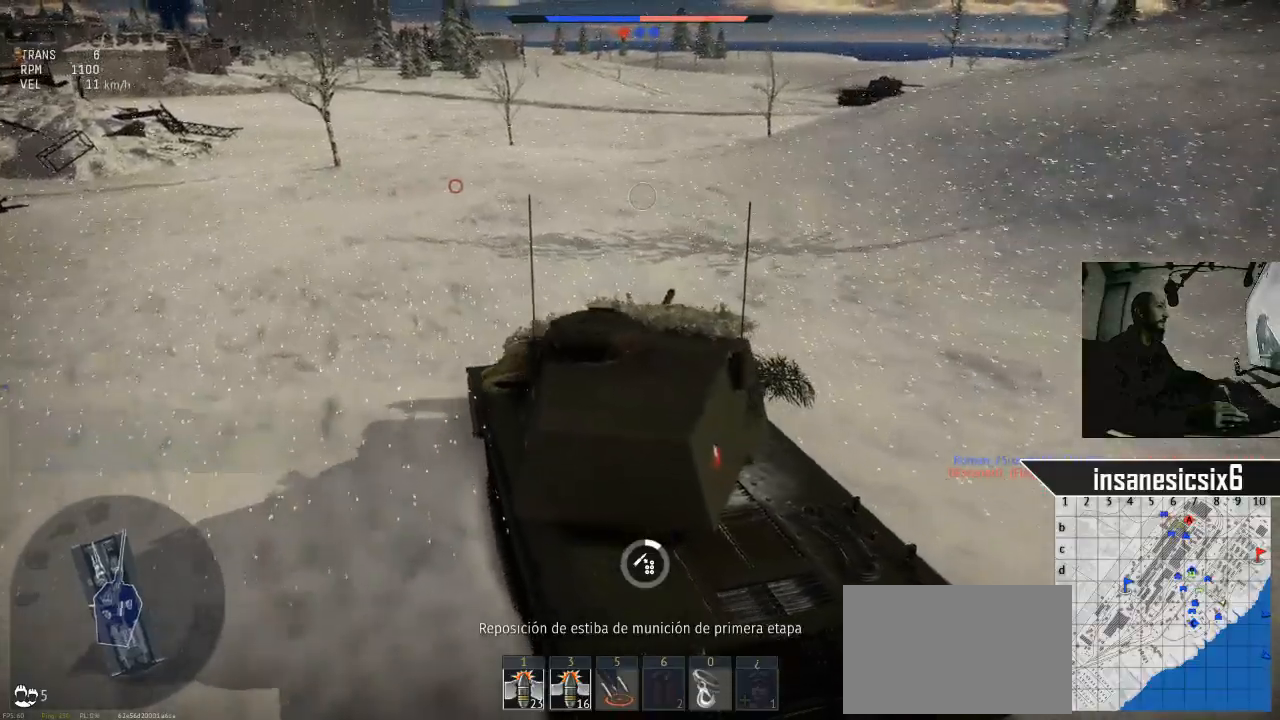
{"keys": ["w"], "mouse": [], "mouse_move": "still", "events": [[150, "d", "up"]]}
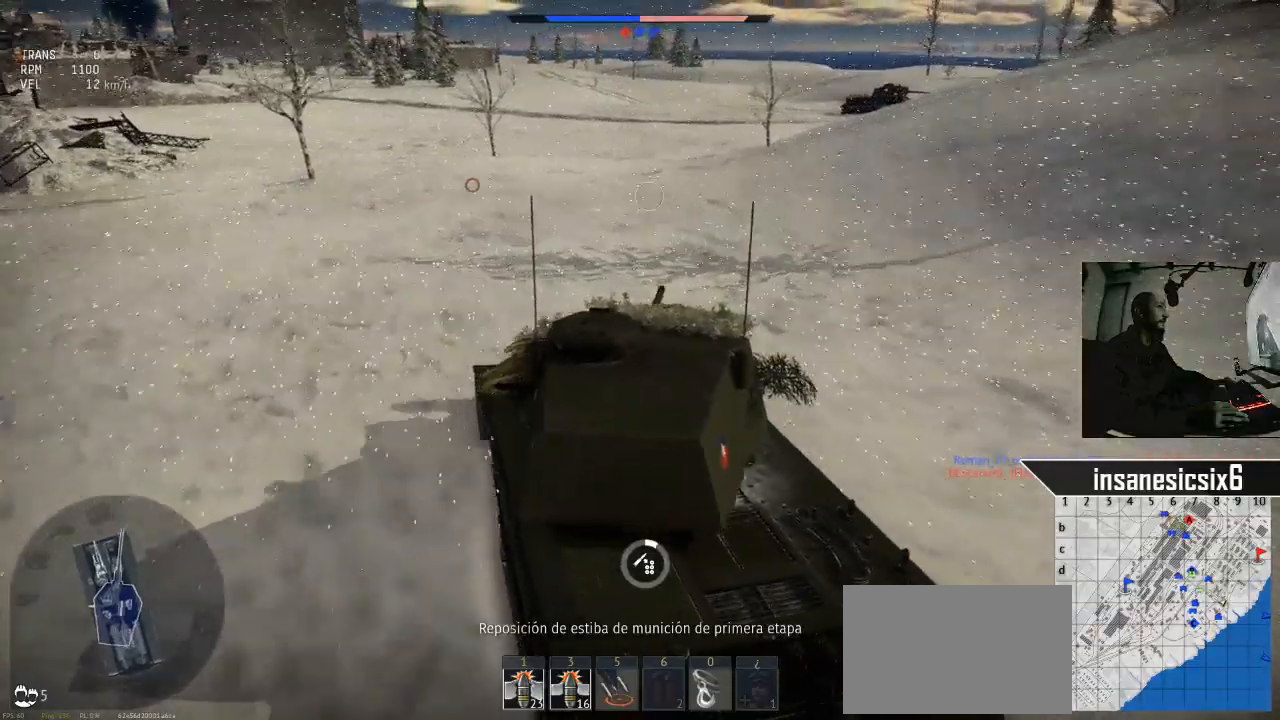
{"keys": ["d", "w"], "mouse": [], "mouse_move": "still", "events": [[117, "d", "down"]]}
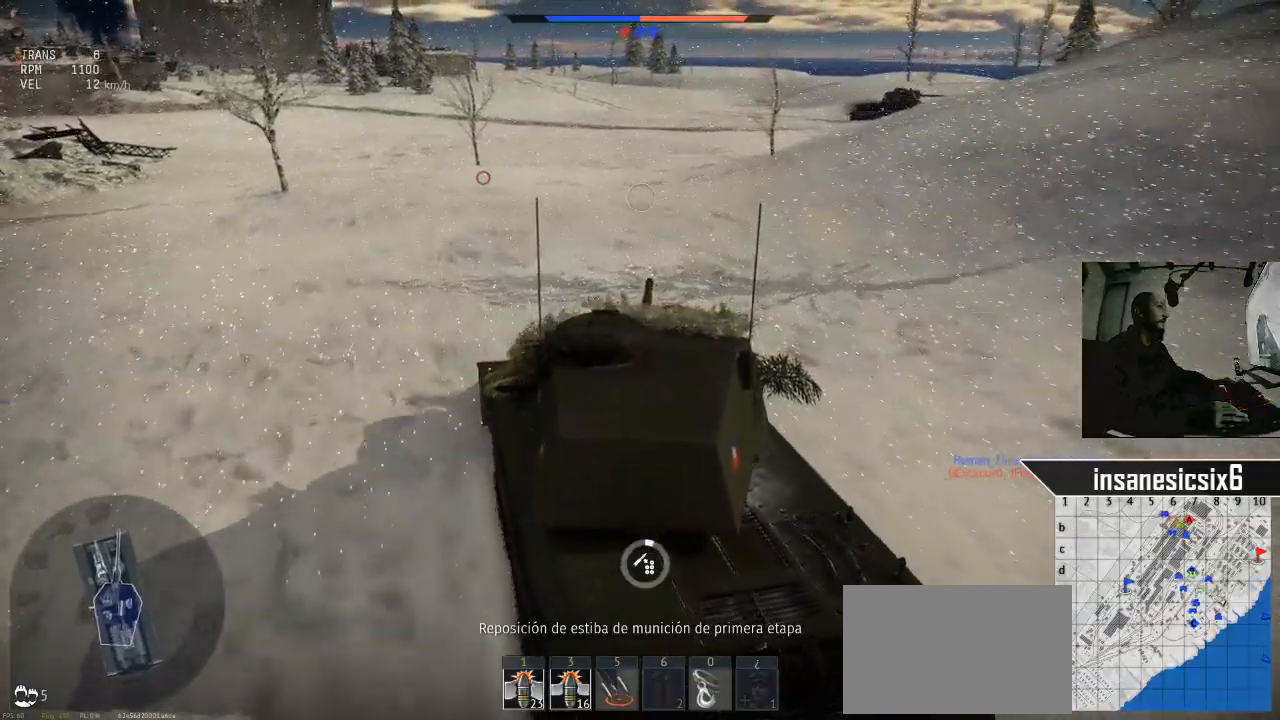
{"keys": ["w"], "mouse": [], "mouse_move": "still", "events": [[183, "d", "up"]]}
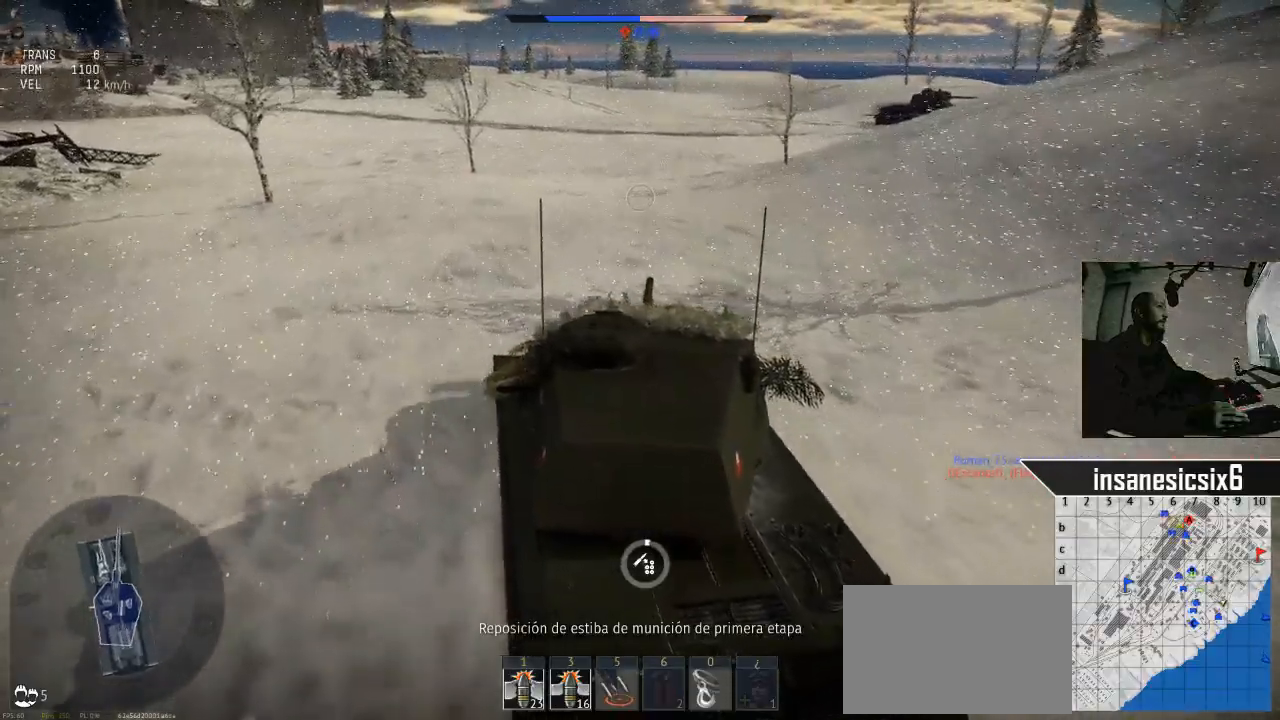
{"keys": ["w"], "mouse": [], "mouse_move": "still", "events": []}
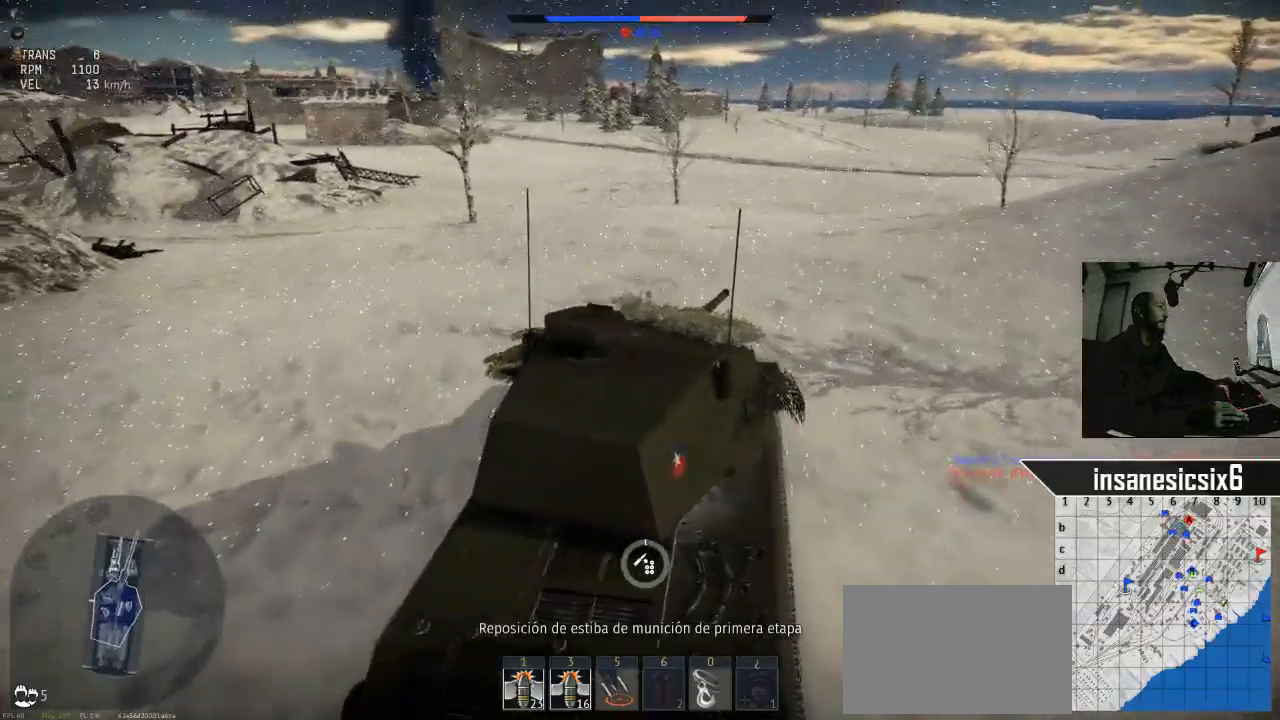
{"keys": ["d", "w"], "mouse": [], "mouse_move": "right", "events": [[83, "d", "down"], [317, "d", "up"], [417, "d", "down"]]}